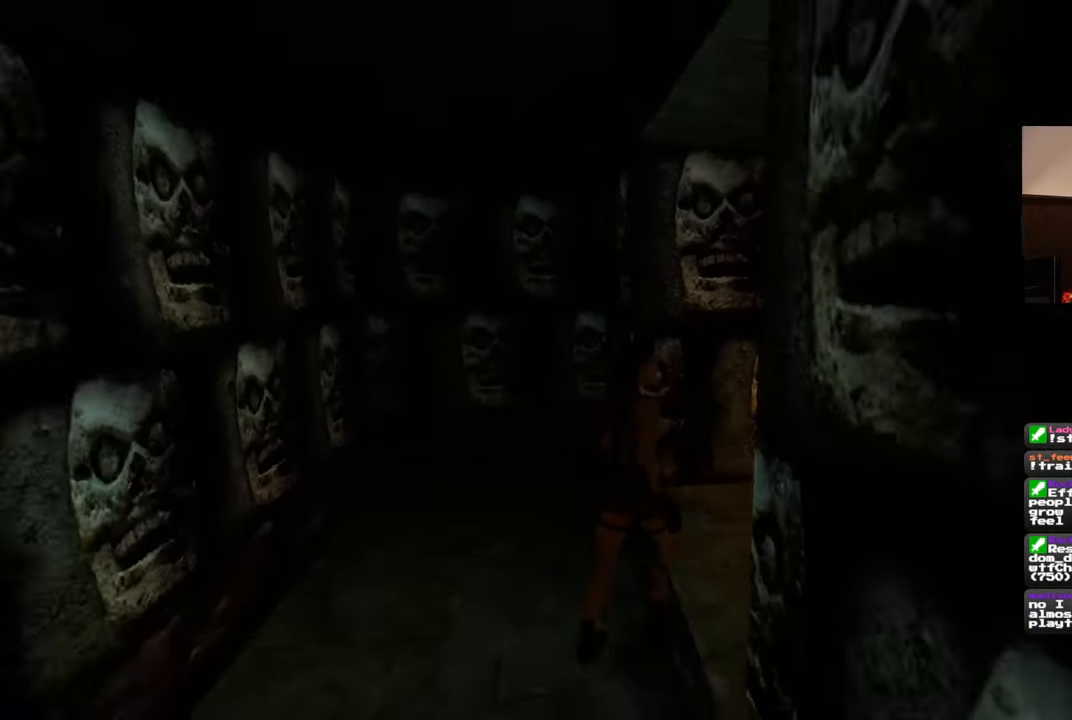
Gameplay with a controller (PlayStation layout); each line is a JSON object with the inputs held at the frame after it (dt_ms = milliseconds from this image to that frame). "events" lists button and stick changes between this image and that frame as [ms after this image, input, new state], when the widget could be followed in between. Not read: DPAD_RIGHT L2 R2.
{"dt_ms": 500, "buttons": [], "left_stick": "up-right", "right_stick": "right", "events": [[133, "left_stick", "up"], [133, "right_stick", "center"], [250, "right_stick", "right"], [350, "left_stick", "up-right"]]}
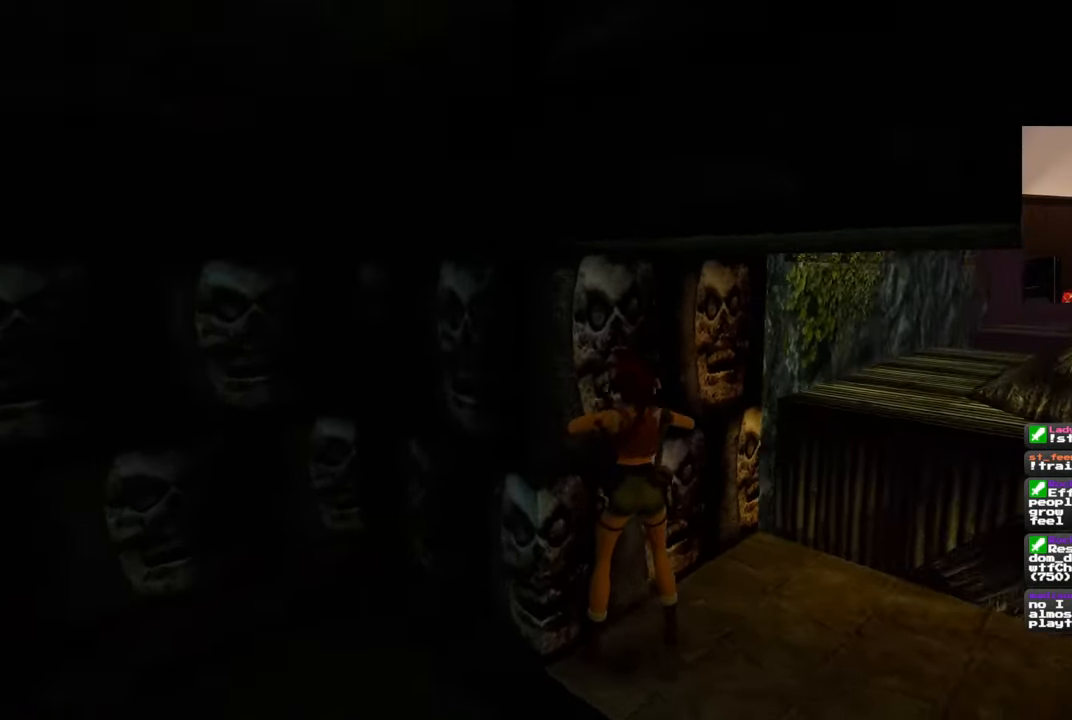
{"dt_ms": 500, "buttons": [], "left_stick": "down", "right_stick": "center", "events": [[267, "right_stick", "center"], [383, "left_stick", "down-right"], [467, "left_stick", "down"]]}
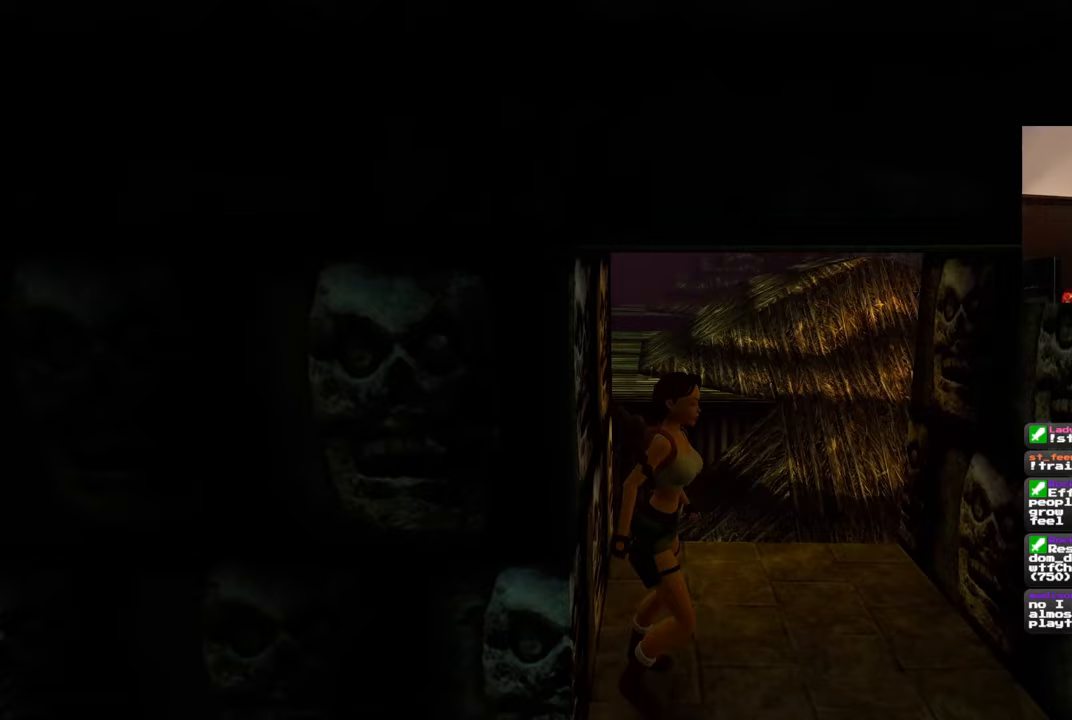
{"dt_ms": 500, "buttons": [], "left_stick": "up", "right_stick": "center", "events": [[167, "left_stick", "right"], [200, "right_stick", "down-left"], [250, "left_stick", "up"], [317, "right_stick", "center"]]}
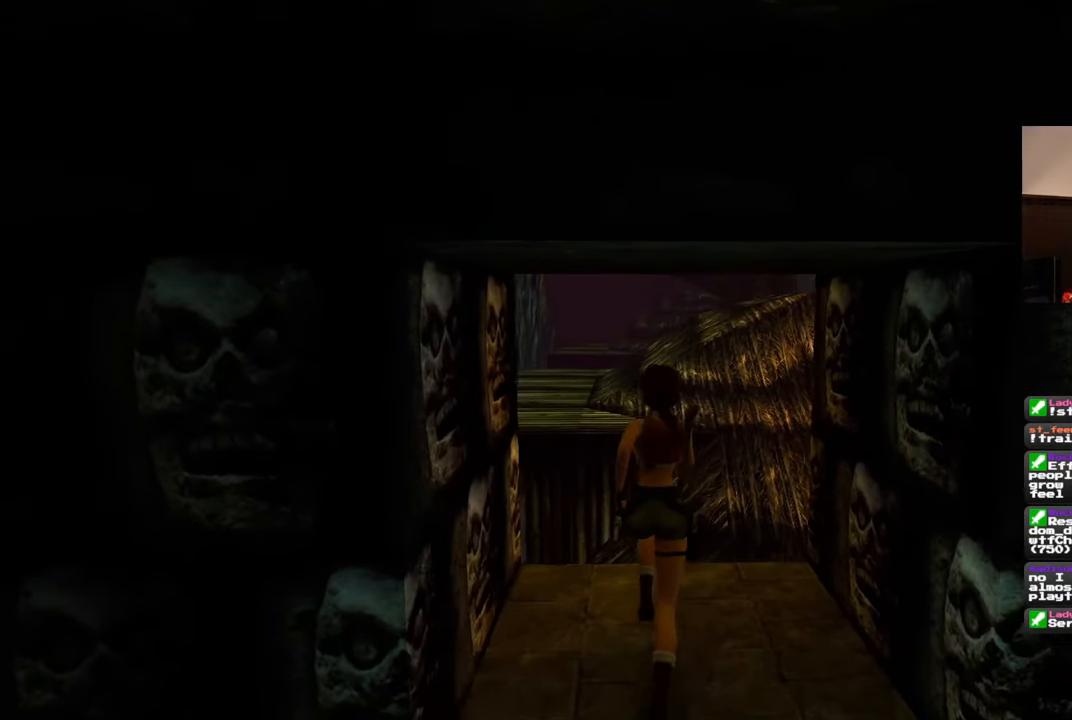
{"dt_ms": 500, "buttons": ["SQUARE"], "left_stick": "up", "right_stick": "center", "events": [[333, "SQUARE", "down"]]}
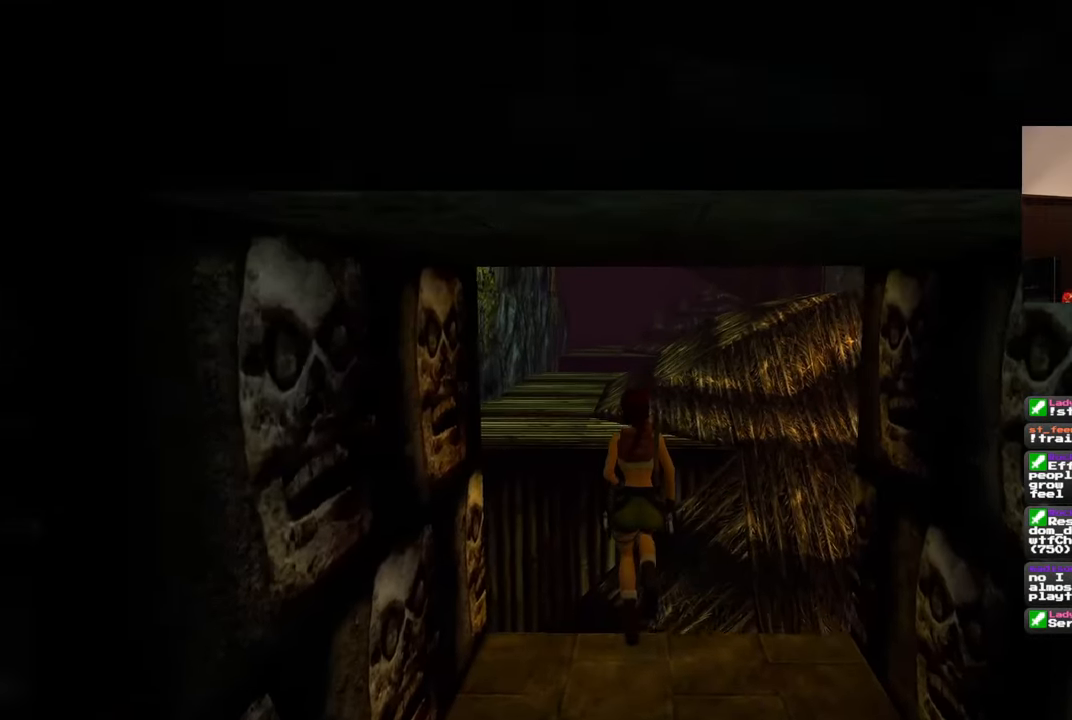
{"dt_ms": 1000, "buttons": [], "left_stick": "up", "right_stick": "down-right"}
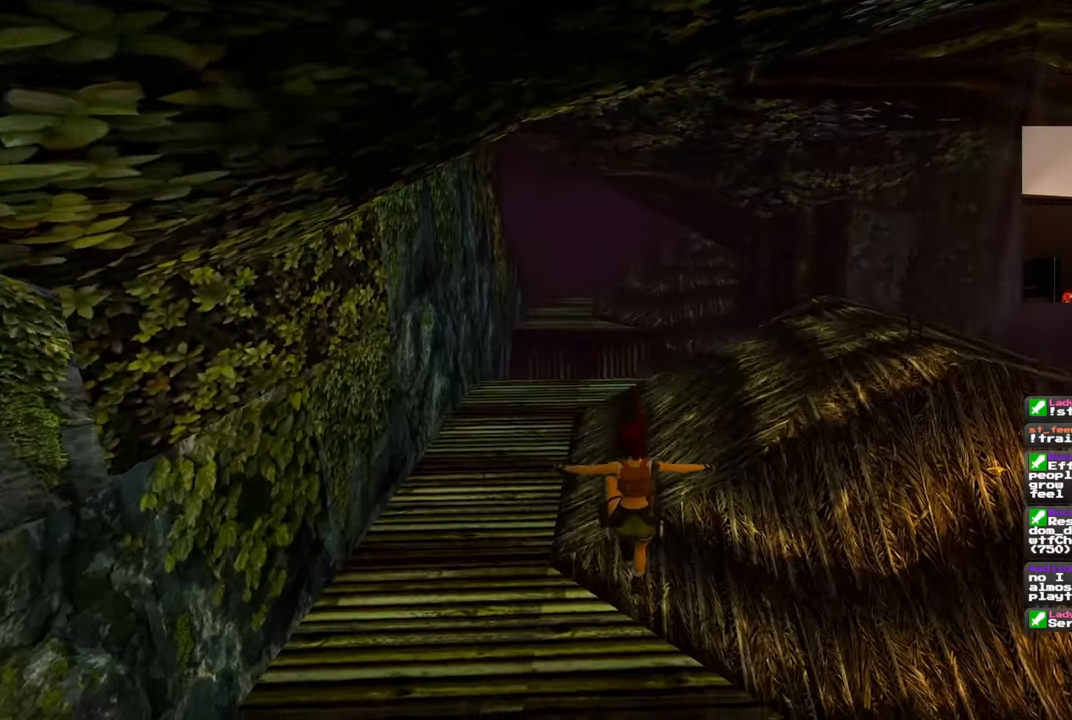
{"dt_ms": 500, "buttons": [], "left_stick": "up", "right_stick": "center", "events": [[50, "right_stick", "center"]]}
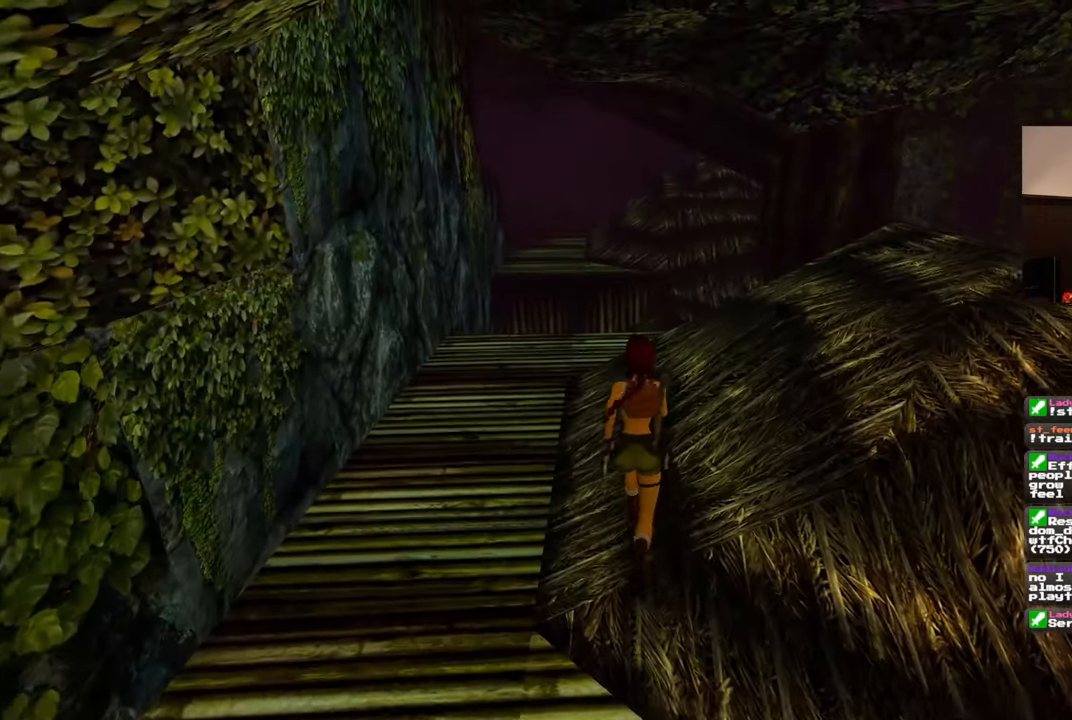
{"dt_ms": 500, "buttons": [], "left_stick": "up", "right_stick": "center", "events": [[167, "left_stick", "up-left"], [333, "left_stick", "up"]]}
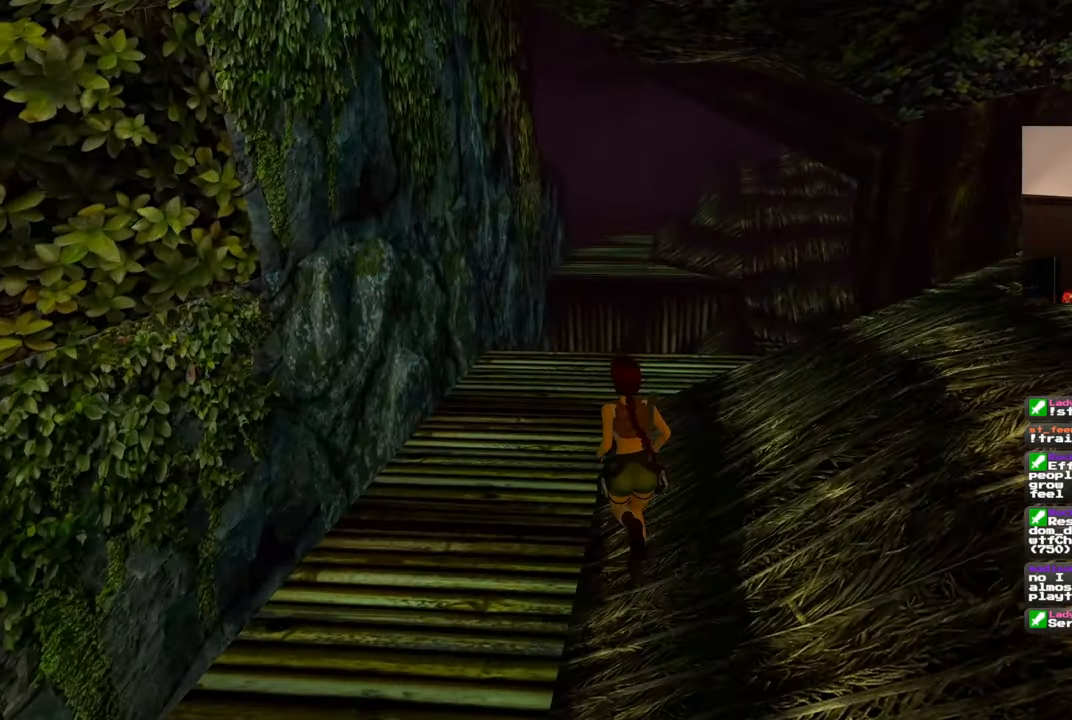
{"dt_ms": 500, "buttons": [], "left_stick": "up", "right_stick": "center", "events": []}
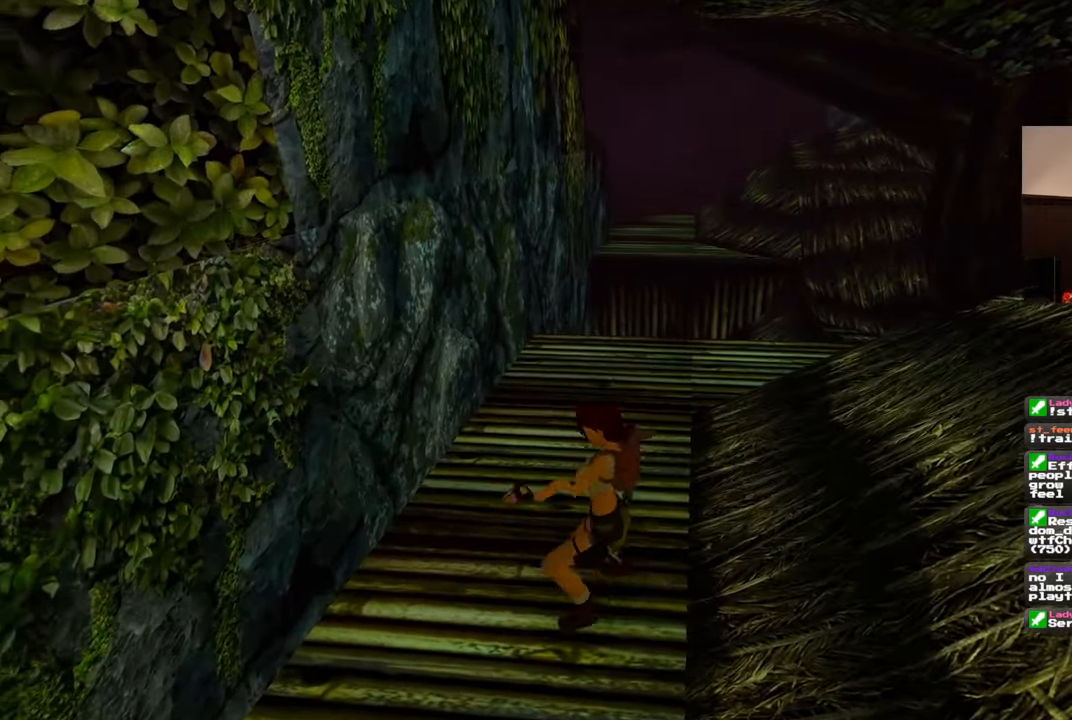
{"dt_ms": 500, "buttons": [], "left_stick": "up", "right_stick": "center", "events": [[117, "right_stick", "right"], [150, "left_stick", "center"], [367, "right_stick", "center"], [467, "left_stick", "up"]]}
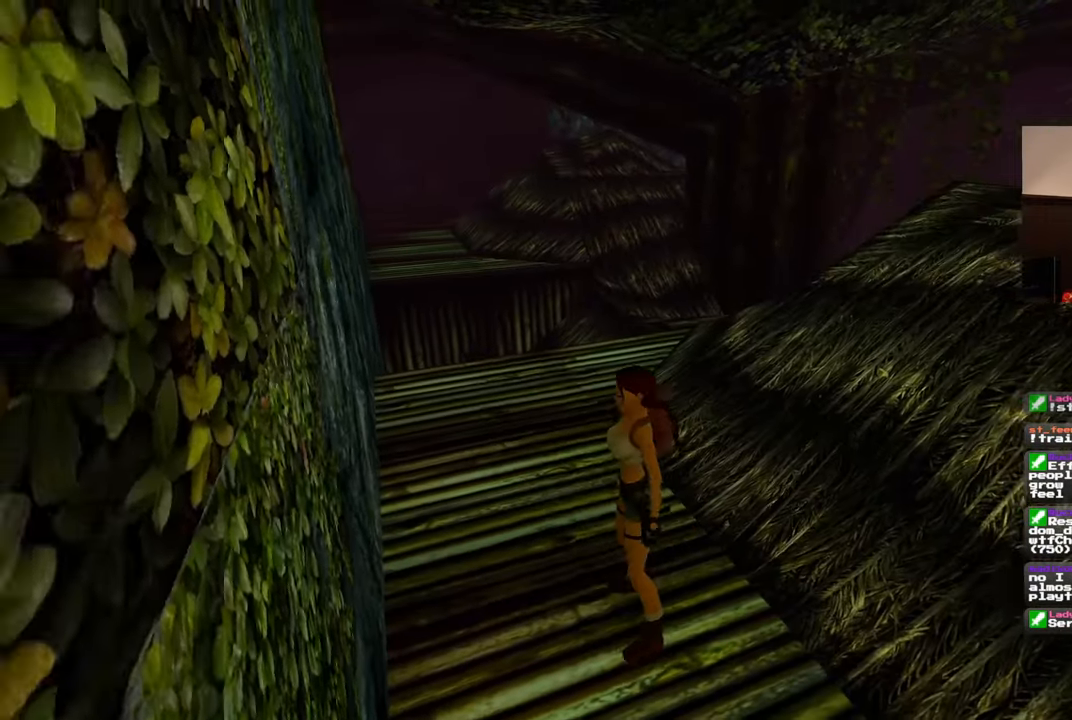
{"dt_ms": 500, "buttons": [], "left_stick": "up", "right_stick": "center", "events": [[183, "right_stick", "left"], [333, "right_stick", "center"]]}
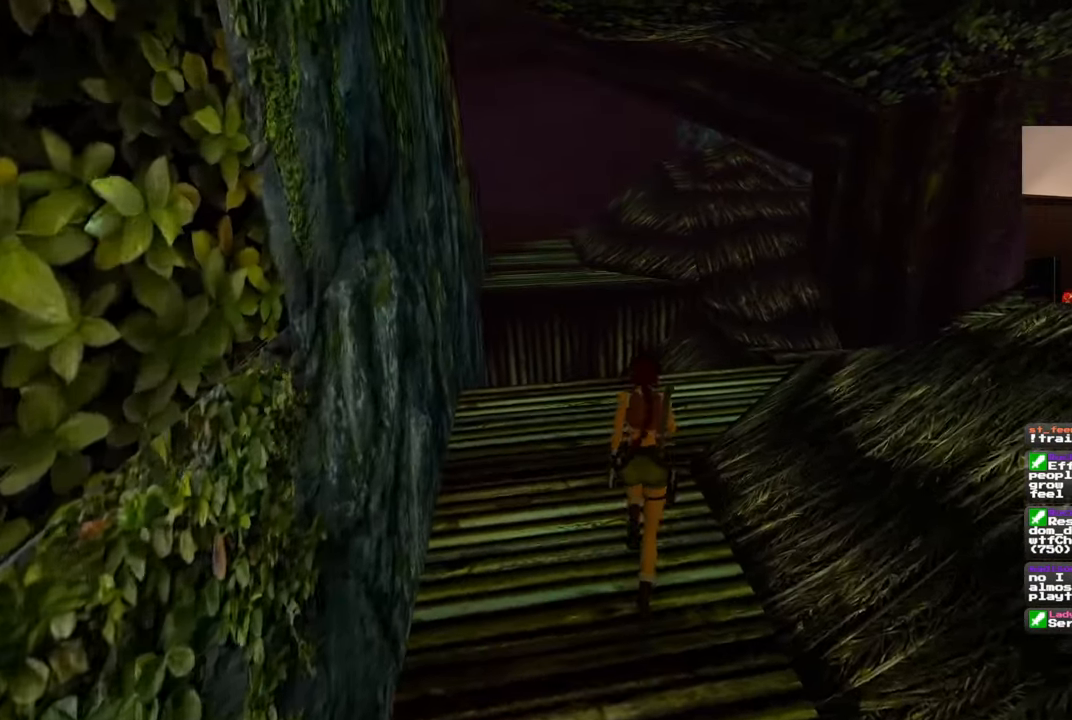
{"dt_ms": 500, "buttons": [], "left_stick": "up", "right_stick": "down-right", "events": [[183, "right_stick", "down-left"], [300, "right_stick", "center"], [450, "right_stick", "down-right"]]}
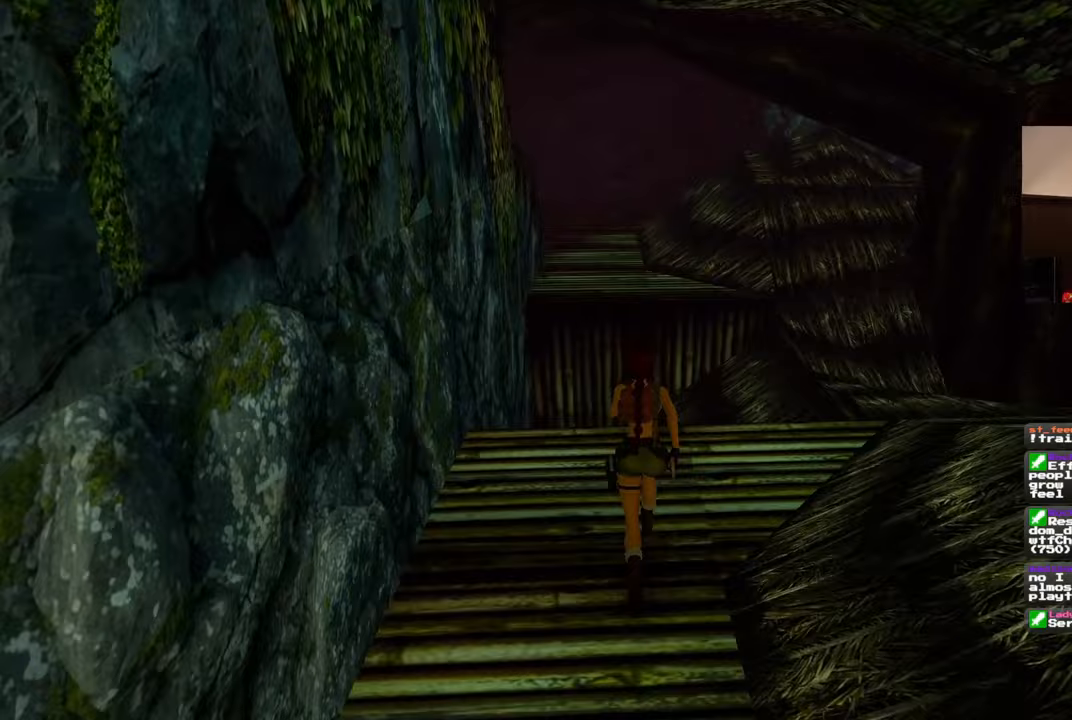
{"dt_ms": 500, "buttons": ["SQUARE"], "left_stick": "up", "right_stick": "center", "events": [[167, "right_stick", "center"], [467, "SQUARE", "down"]]}
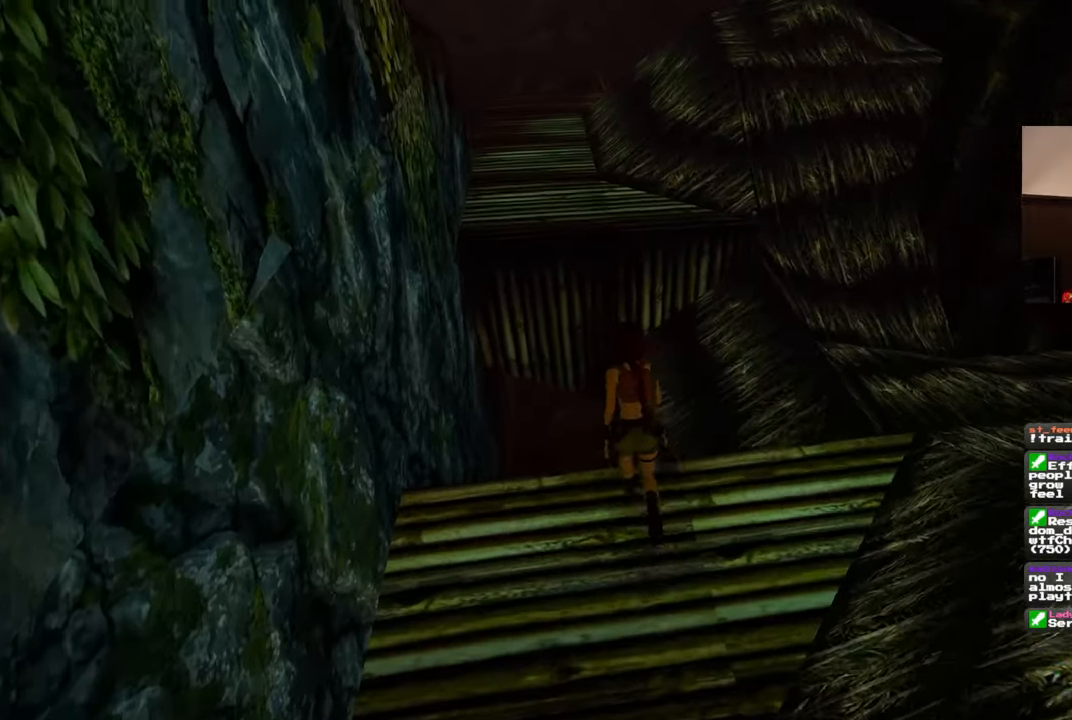
{"dt_ms": 500, "buttons": ["SQUARE"], "left_stick": "up", "right_stick": "center", "events": []}
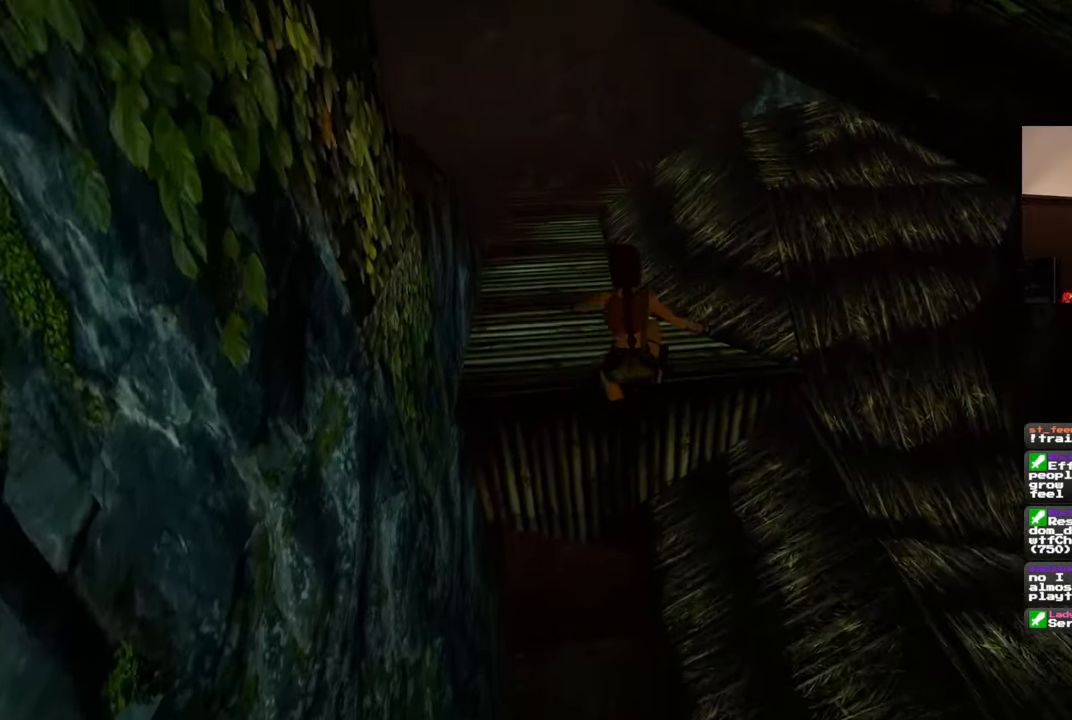
{"dt_ms": 500, "buttons": [], "left_stick": "up", "right_stick": "center", "events": [[217, "SQUARE", "up"]]}
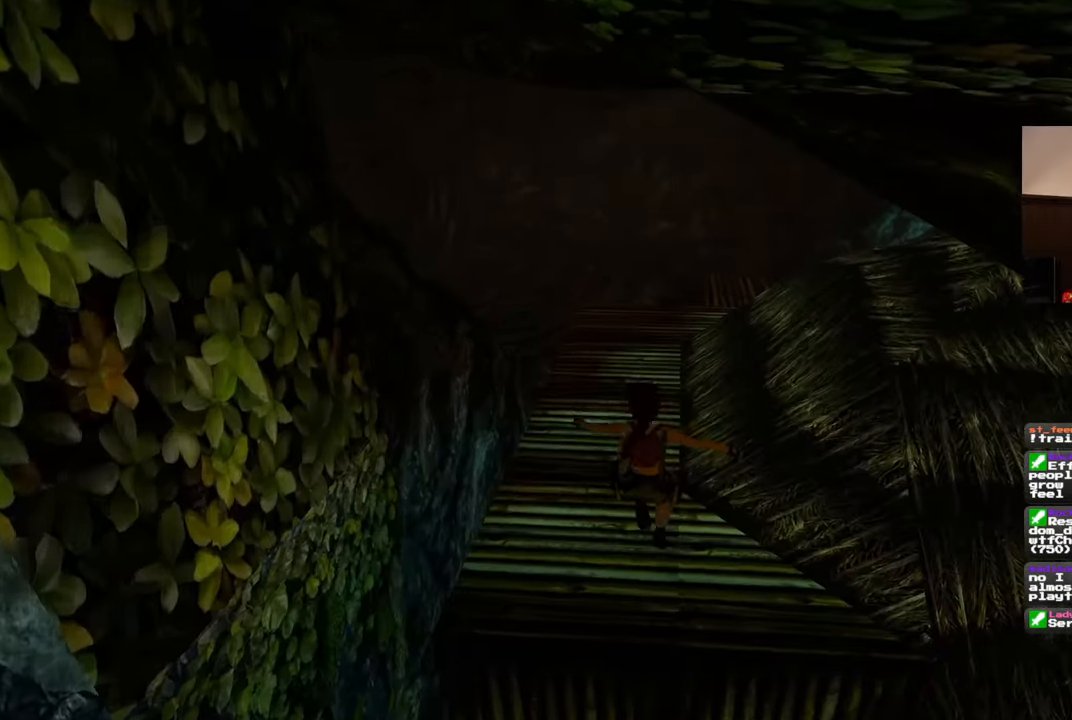
{"dt_ms": 500, "buttons": [], "left_stick": "up", "right_stick": "center", "events": [[33, "right_stick", "down-right"], [150, "right_stick", "center"]]}
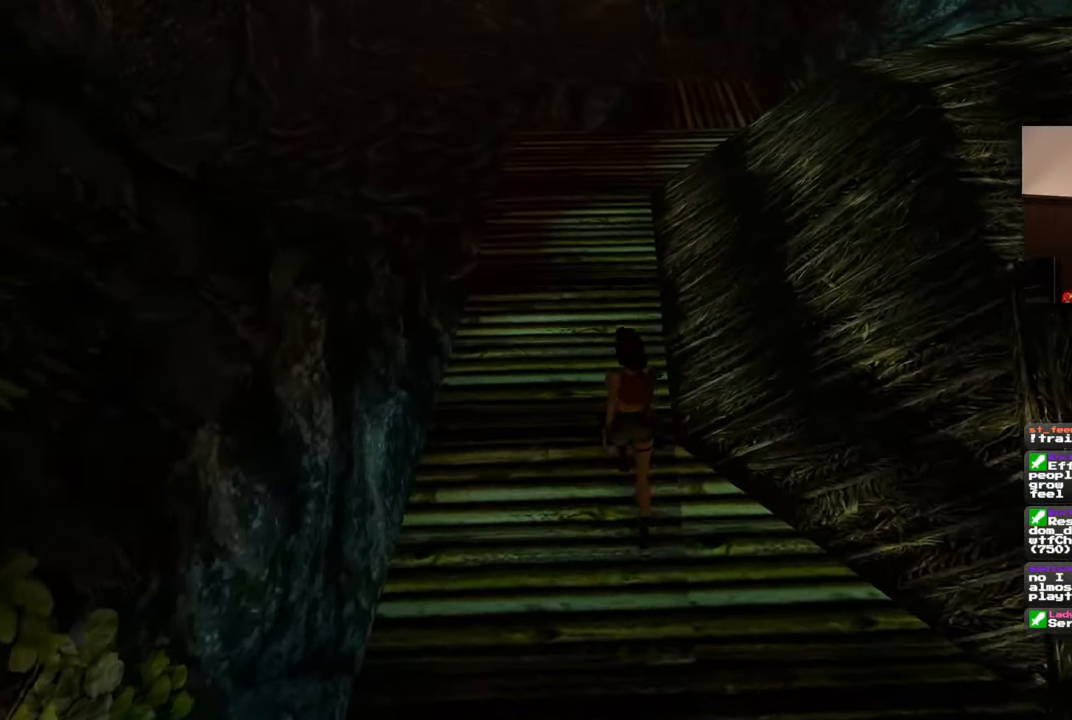
{"dt_ms": 500, "buttons": [], "left_stick": "up", "right_stick": "center", "events": []}
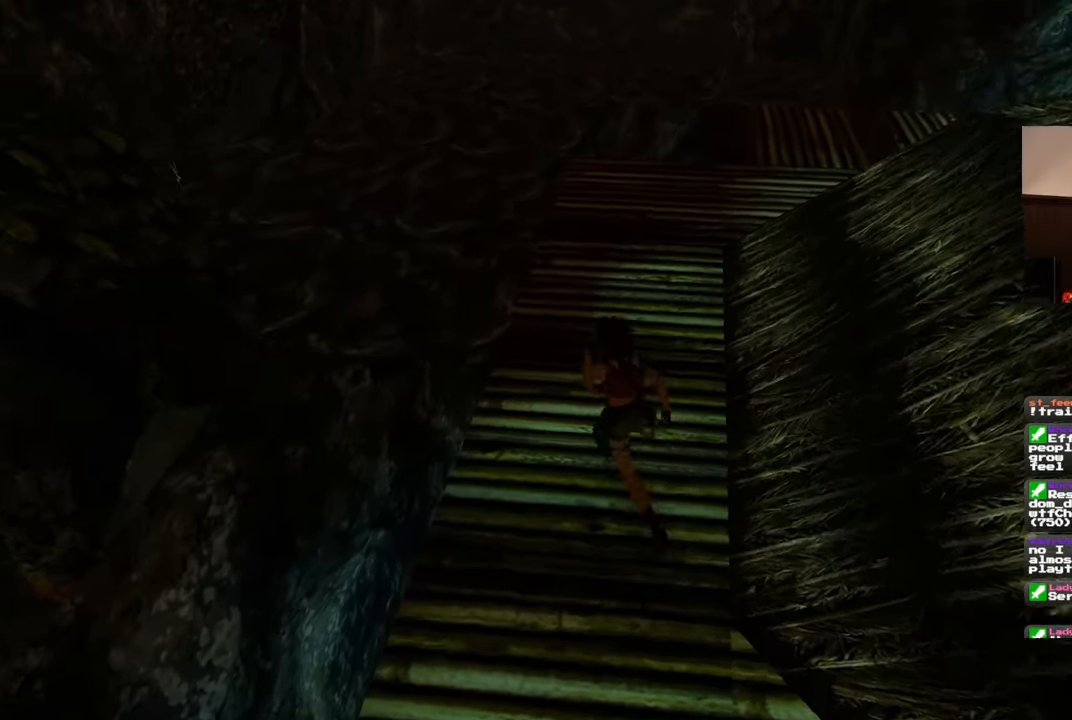
{"dt_ms": 500, "buttons": [], "left_stick": "up-right", "right_stick": "left", "events": [[250, "right_stick", "left"], [450, "left_stick", "up-right"]]}
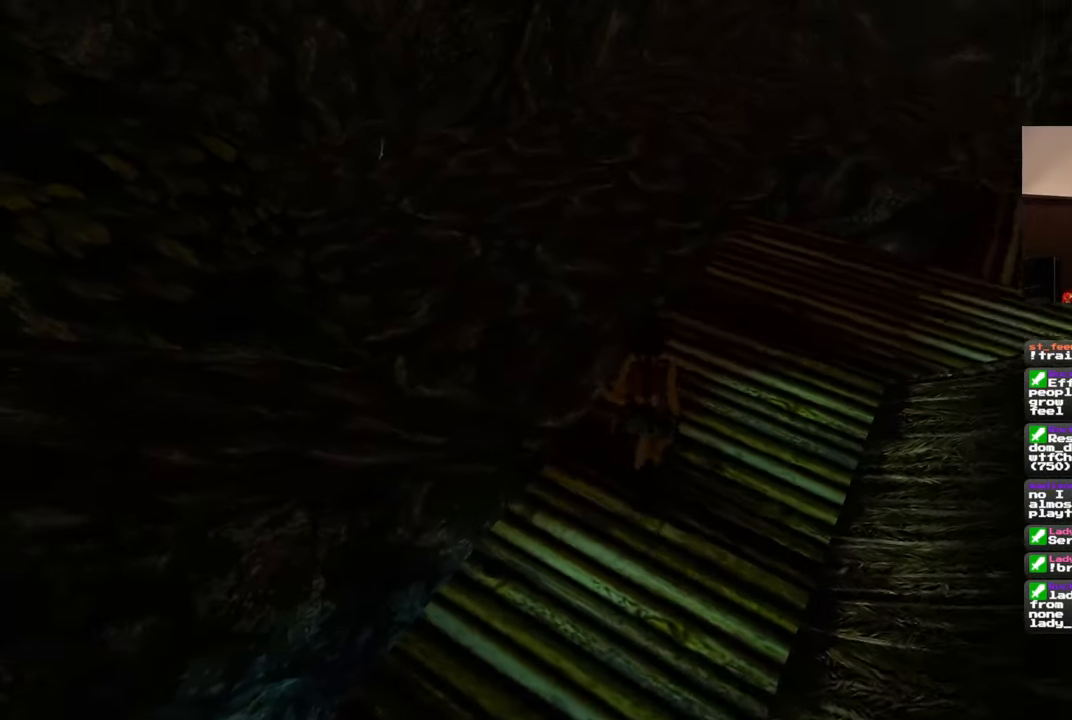
{"dt_ms": 500, "buttons": [], "left_stick": "up", "right_stick": "center", "events": [[117, "left_stick", "up"], [283, "right_stick", "center"]]}
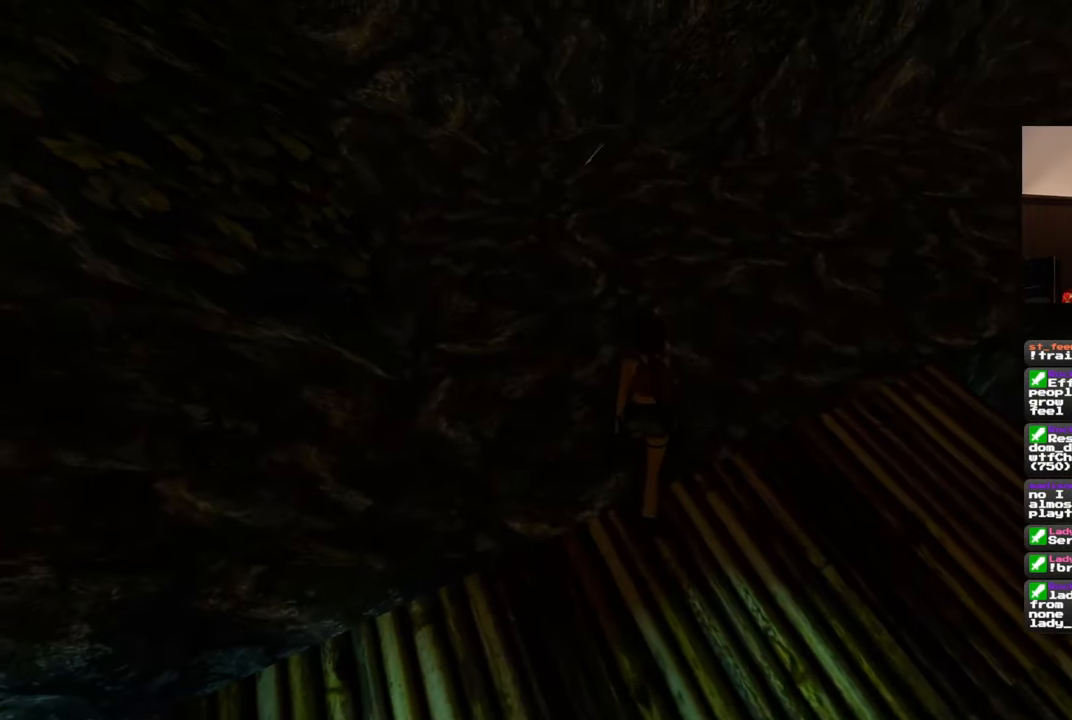
{"dt_ms": 500, "buttons": [], "left_stick": "up", "right_stick": "center", "events": []}
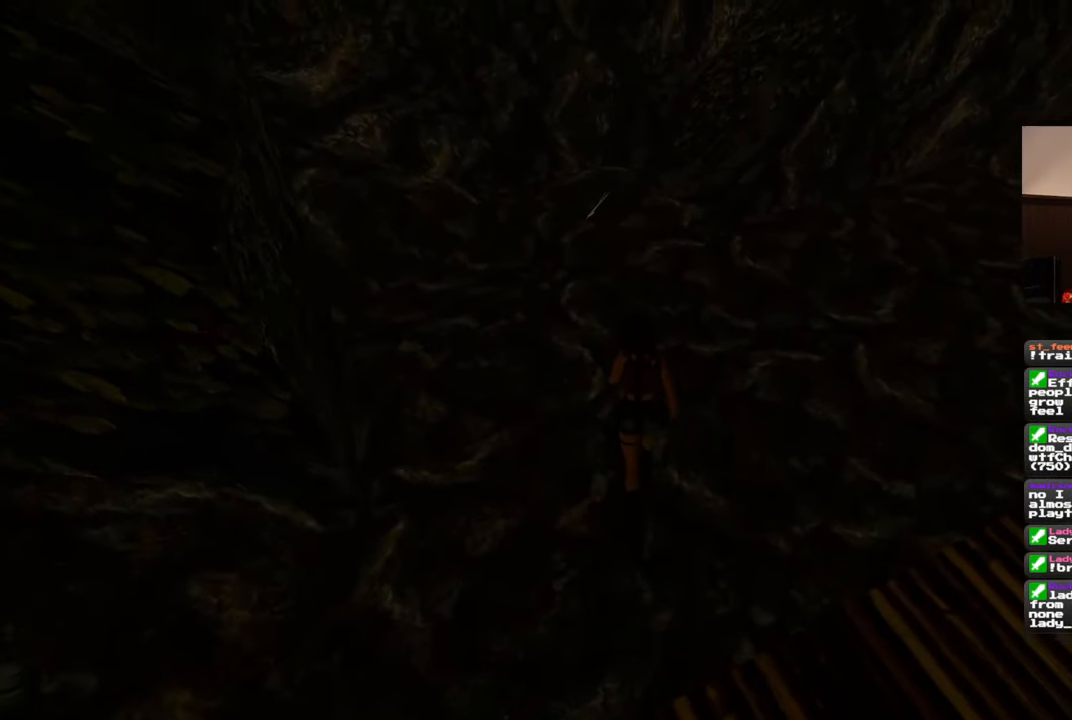
{"dt_ms": 500, "buttons": [], "left_stick": "up", "right_stick": "center", "events": []}
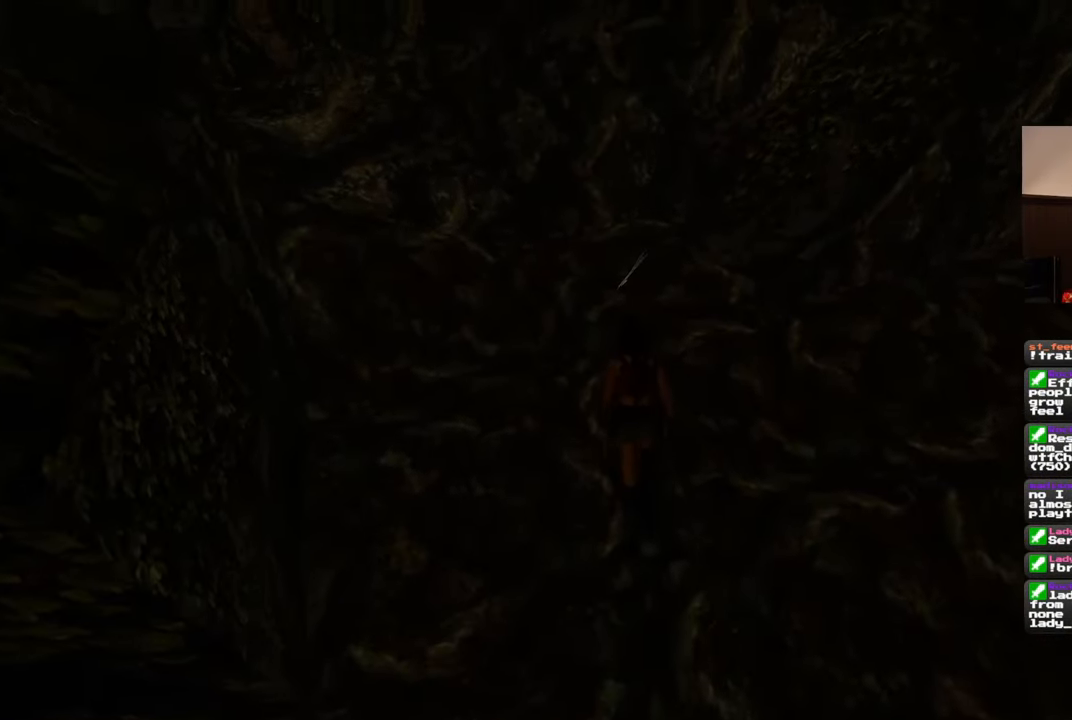
{"dt_ms": 500, "buttons": ["CIRCLE"], "left_stick": "center", "right_stick": "center", "events": [[400, "CIRCLE", "down"], [417, "left_stick", "center"]]}
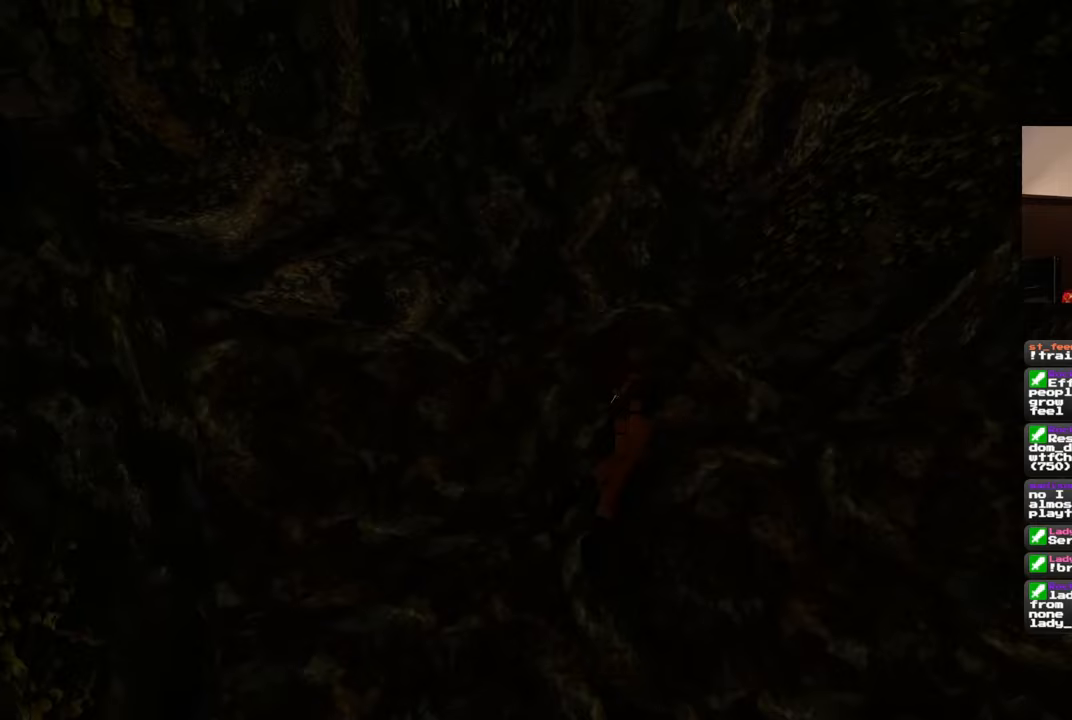
{"dt_ms": 500, "buttons": ["CROSS"], "left_stick": "center", "right_stick": "center", "events": [[33, "CIRCLE", "up"], [350, "CROSS", "down"]]}
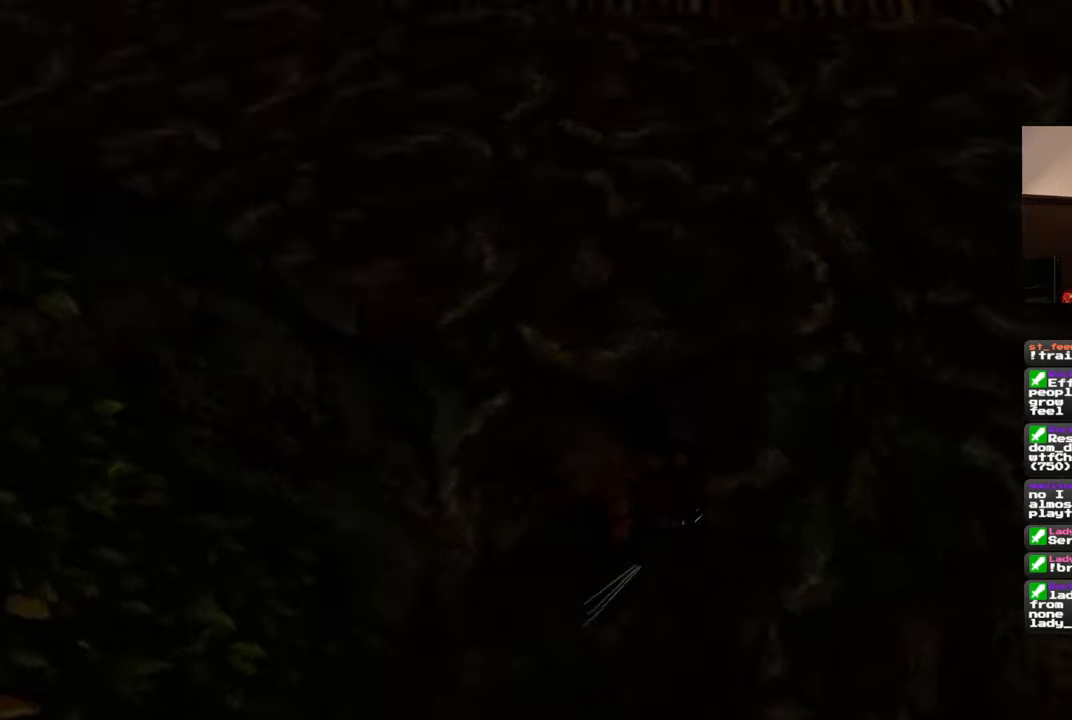
{"dt_ms": 500, "buttons": ["CROSS"], "left_stick": "center", "right_stick": "center", "events": []}
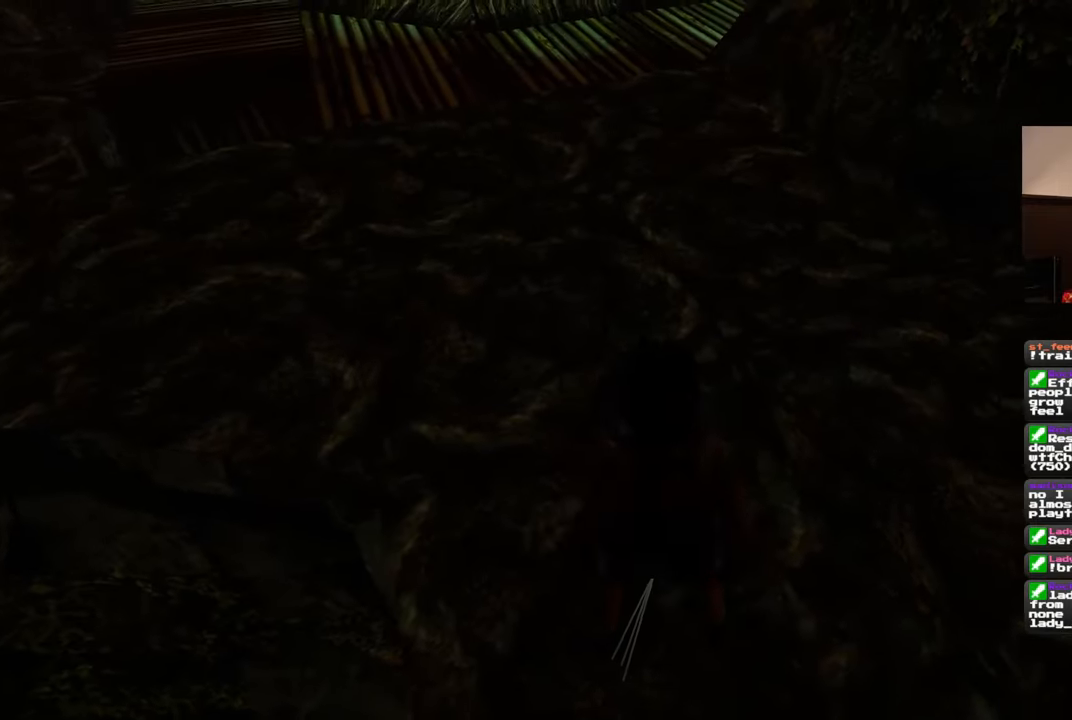
{"dt_ms": 1000, "buttons": [], "left_stick": "center", "right_stick": "center", "events": [[317, "CROSS", "up"]]}
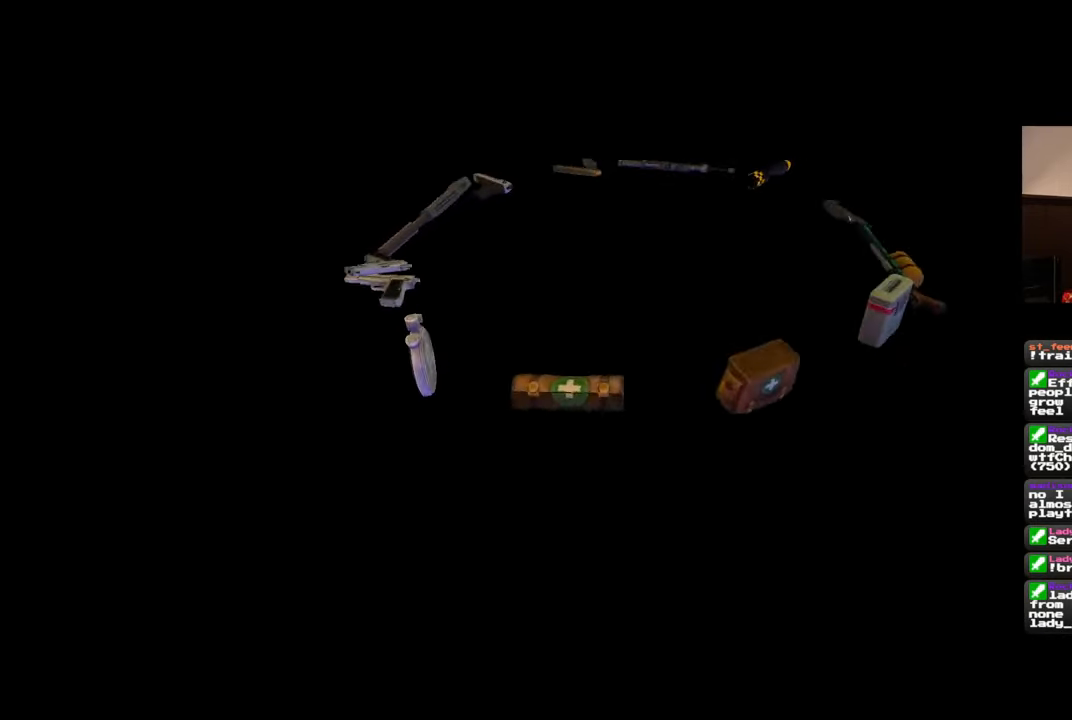
{"dt_ms": 500, "buttons": [], "left_stick": "center", "right_stick": "center", "events": [[167, "CROSS", "down"], [283, "CROSS", "up"]]}
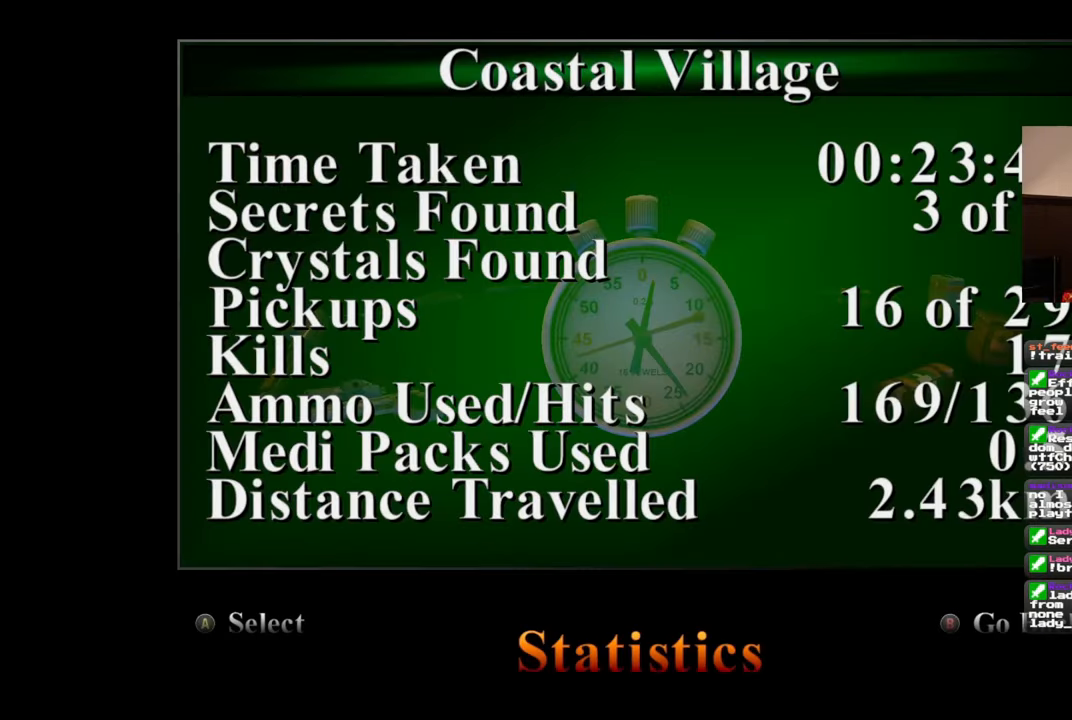
{"dt_ms": 500, "buttons": [], "left_stick": "center", "right_stick": "center", "events": [[300, "CIRCLE", "down"], [433, "CIRCLE", "up"]]}
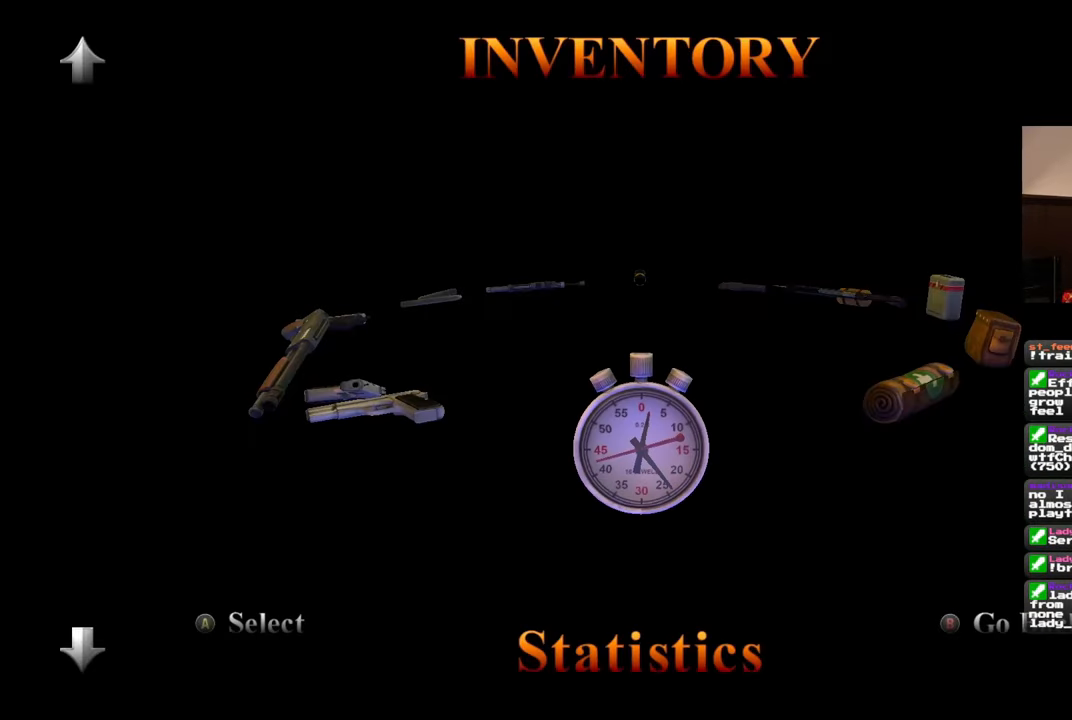
{"dt_ms": 500, "buttons": ["CIRCLE"], "left_stick": "center", "right_stick": "center", "events": [[67, "CIRCLE", "down"], [283, "CIRCLE", "up"], [350, "CIRCLE", "down"], [417, "CIRCLE", "up"], [483, "CIRCLE", "down"]]}
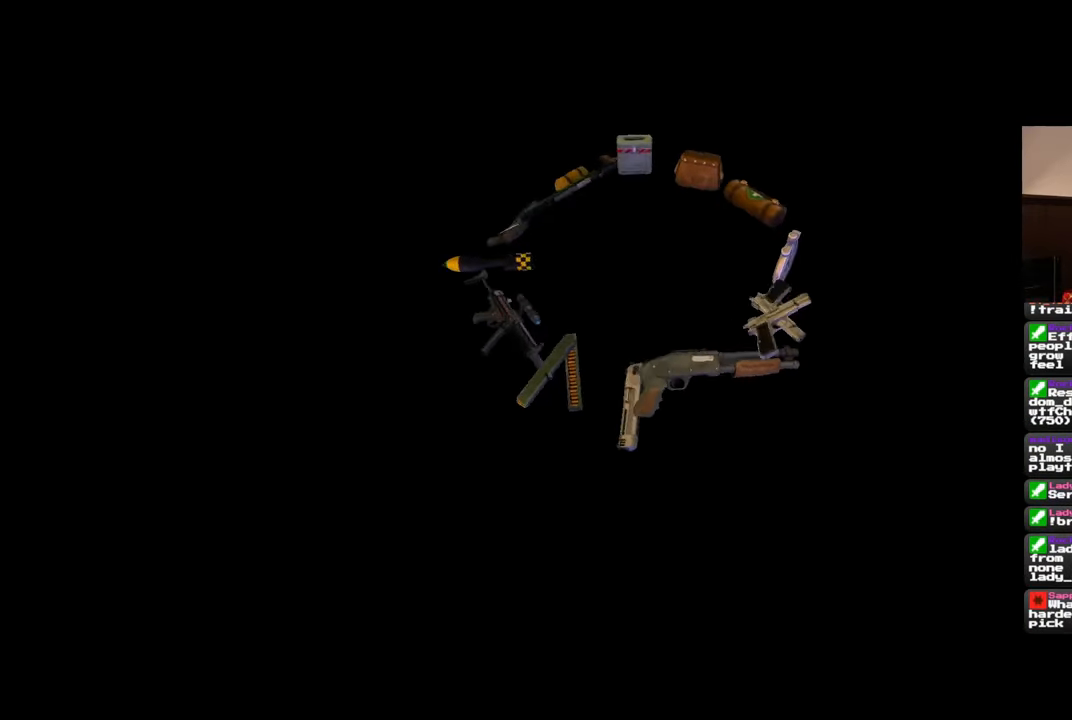
{"dt_ms": 500, "buttons": [], "left_stick": "center", "right_stick": "center", "events": [[100, "CIRCLE", "up"]]}
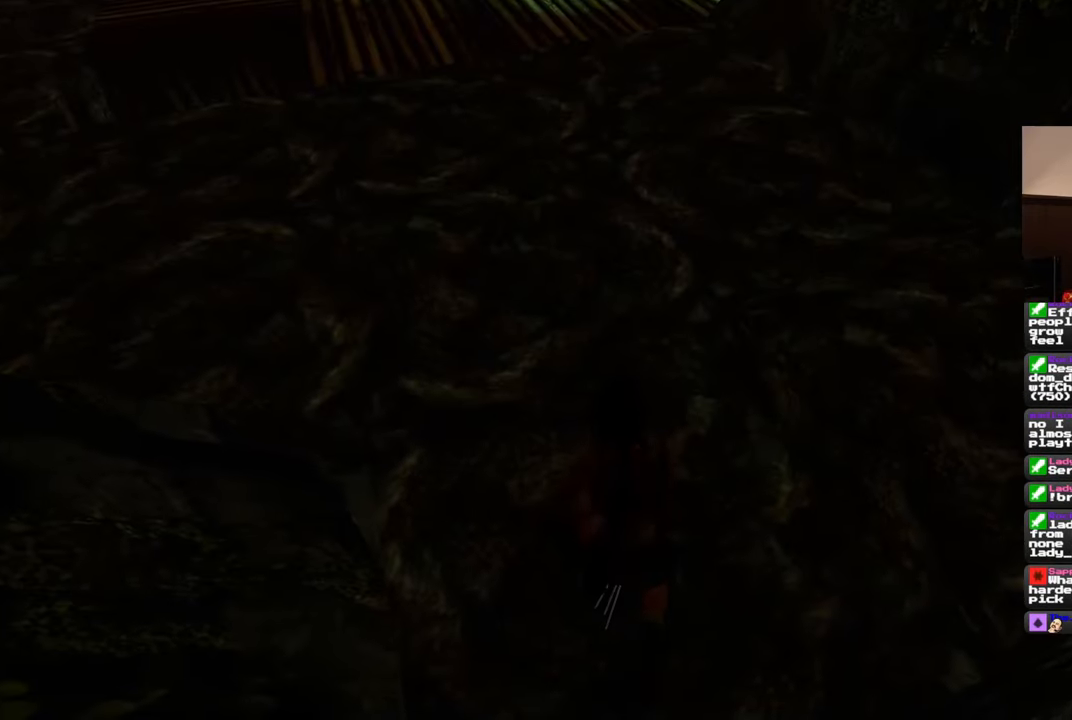
{"dt_ms": 500, "buttons": [], "left_stick": "up", "right_stick": "center", "events": [[150, "right_stick", "up-left"], [267, "left_stick", "up"], [350, "right_stick", "center"]]}